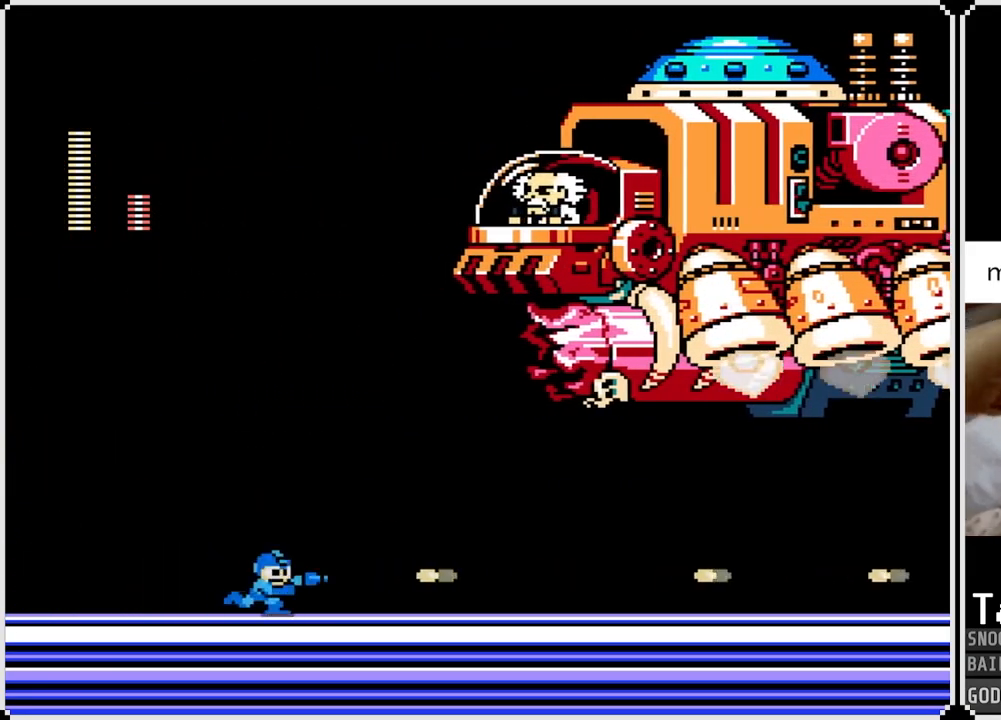
Gameplay with a controller (PlayStation layout); each line is a JSON object with the inputs held at the frame after it. "events" lists button and stick changes between this image and that frame as [ms after this image, input, new state], when the widget could be followed in between.
{"buttons": ["DPAD_RIGHT"], "left_stick": "center", "right_stick": "center", "events": [[200, "SQUARE", "down"], [300, "SQUARE", "up"]]}
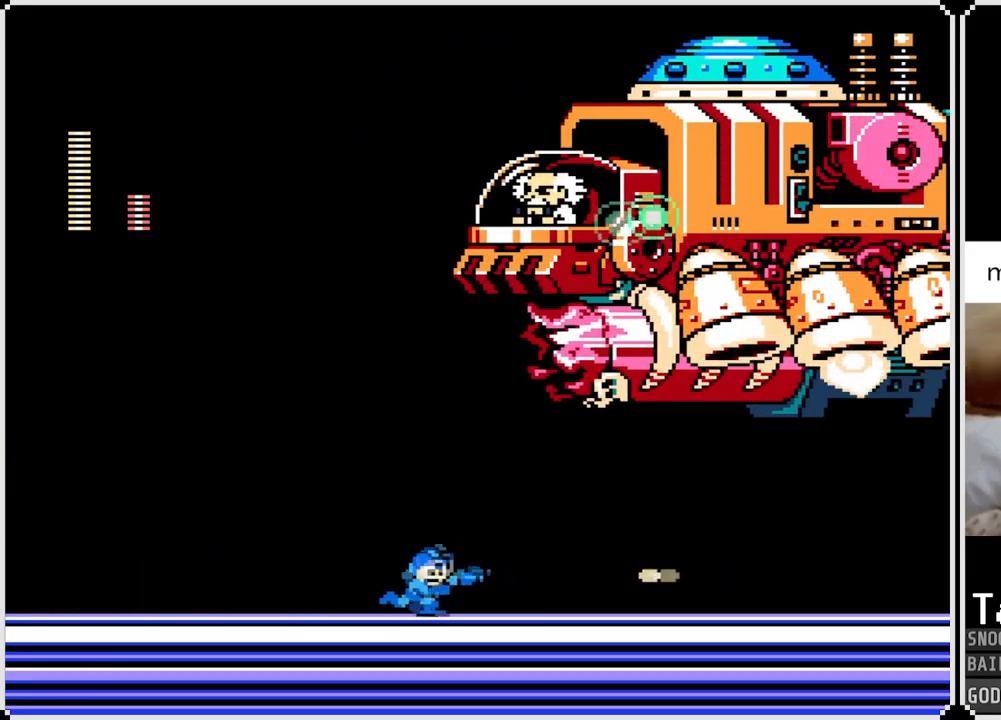
{"buttons": ["DPAD_LEFT"], "left_stick": "center", "right_stick": "center", "events": [[151, "SQUARE", "down"], [251, "SQUARE", "up"], [434, "DPAD_LEFT", "down"], [434, "DPAD_RIGHT", "up"]]}
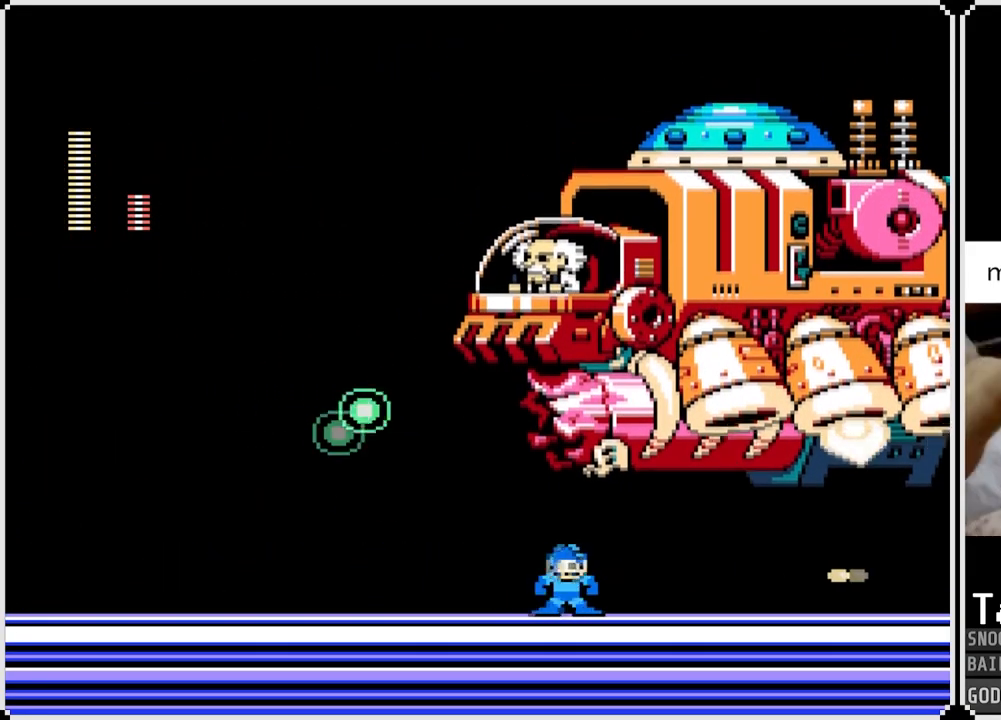
{"buttons": ["DPAD_LEFT"], "left_stick": "center", "right_stick": "center", "events": []}
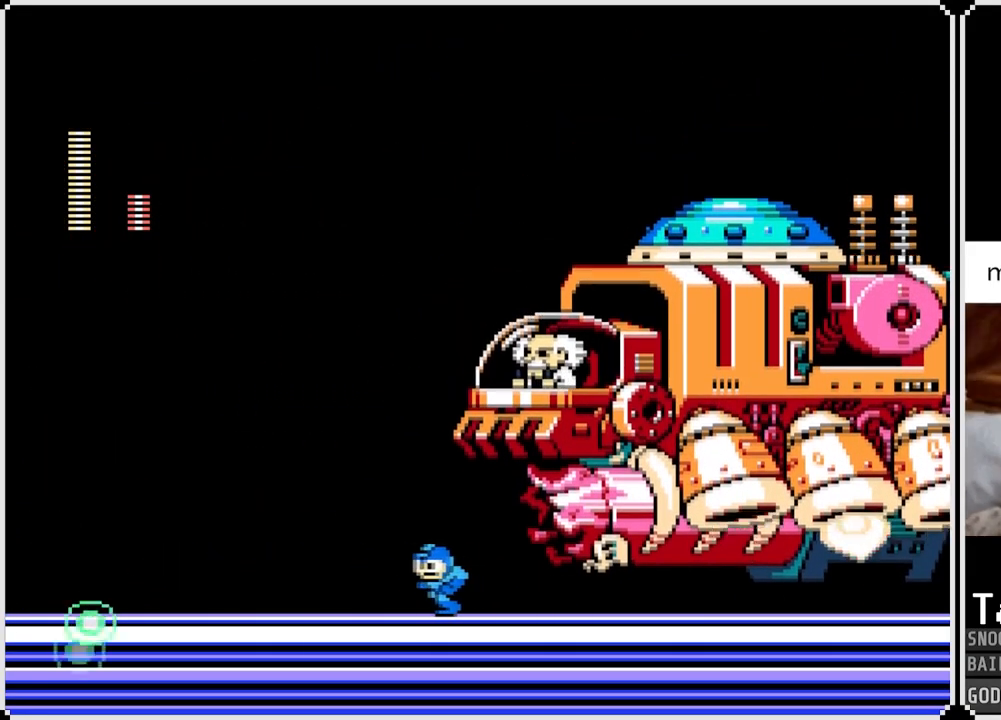
{"buttons": [], "left_stick": "center", "right_stick": "center", "events": [[50, "CROSS", "down"], [267, "SQUARE", "down"], [284, "DPAD_LEFT", "up"], [284, "DPAD_RIGHT", "down"], [334, "CROSS", "up"], [367, "SQUARE", "up"], [384, "DPAD_RIGHT", "up"], [401, "SQUARE", "down"], [484, "SQUARE", "up"]]}
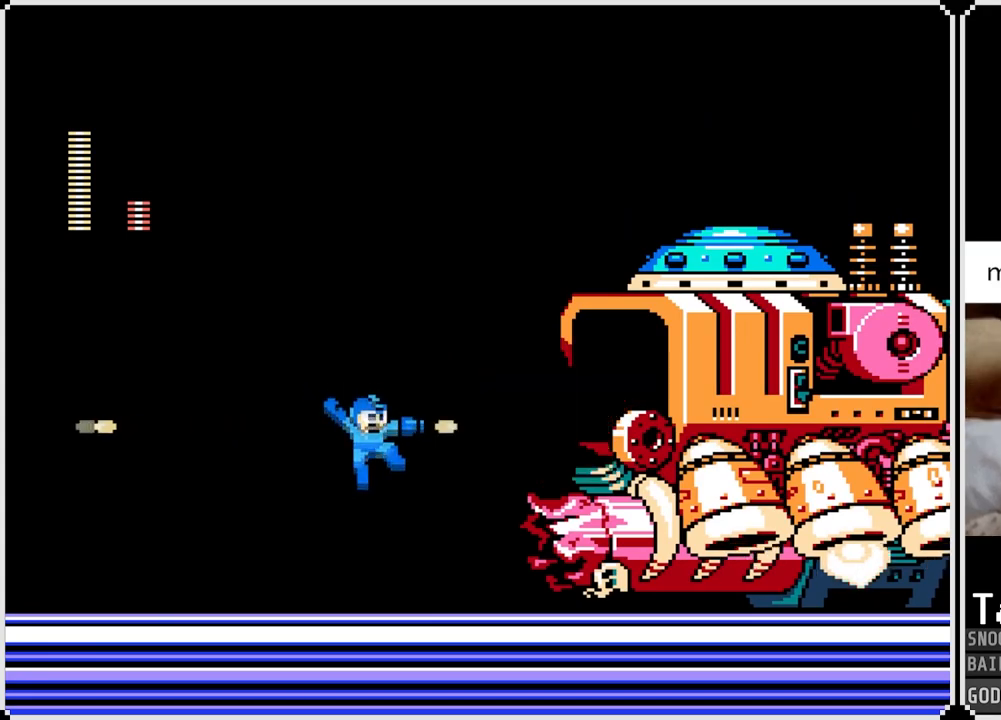
{"buttons": ["SQUARE"], "left_stick": "center", "right_stick": "center", "events": [[33, "SQUARE", "down"], [133, "SQUARE", "up"], [233, "CROSS", "down"], [350, "SQUARE", "down"], [434, "CROSS", "up"], [434, "SQUARE", "up"], [484, "SQUARE", "down"]]}
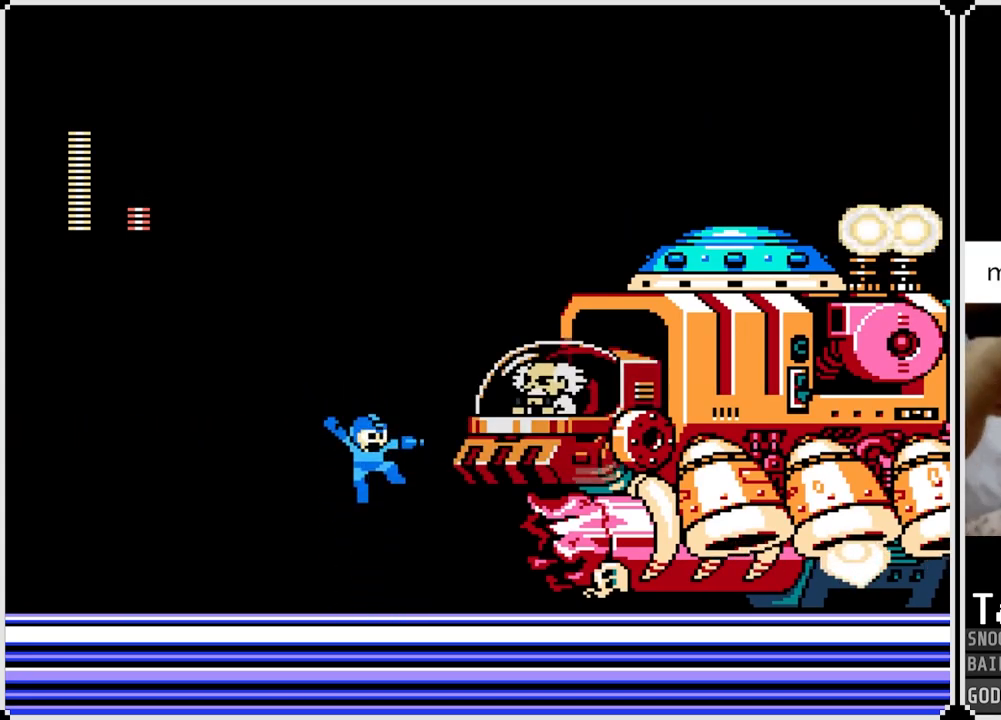
{"buttons": ["DPAD_RIGHT"], "left_stick": "center", "right_stick": "center", "events": [[84, "DPAD_RIGHT", "down"], [84, "SQUARE", "up"]]}
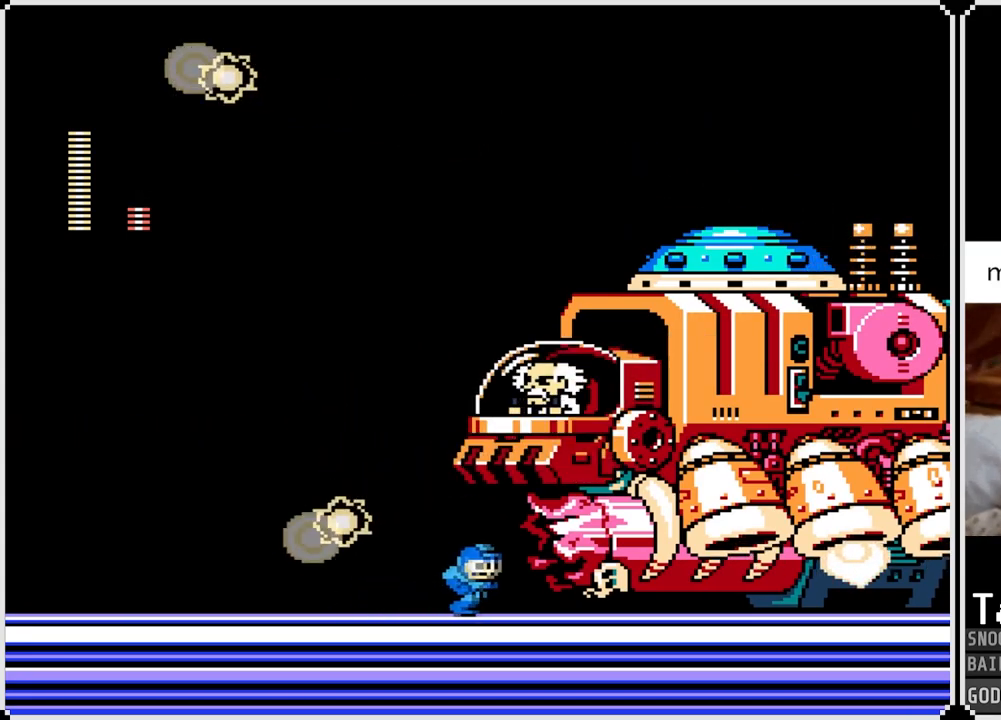
{"buttons": ["DPAD_LEFT"], "left_stick": "center", "right_stick": "center", "events": [[50, "DPAD_RIGHT", "up"], [350, "DPAD_LEFT", "down"]]}
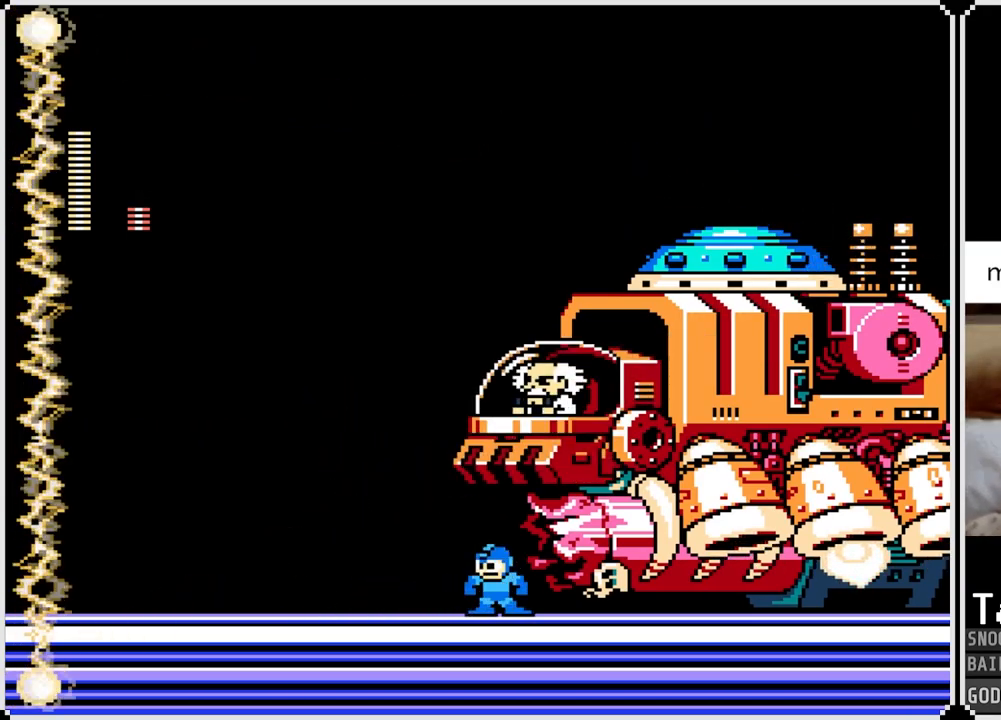
{"buttons": ["DPAD_RIGHT"], "left_stick": "center", "right_stick": "center", "events": [[134, "DPAD_LEFT", "up"], [134, "DPAD_RIGHT", "down"], [317, "DPAD_RIGHT", "up"], [417, "DPAD_RIGHT", "down"]]}
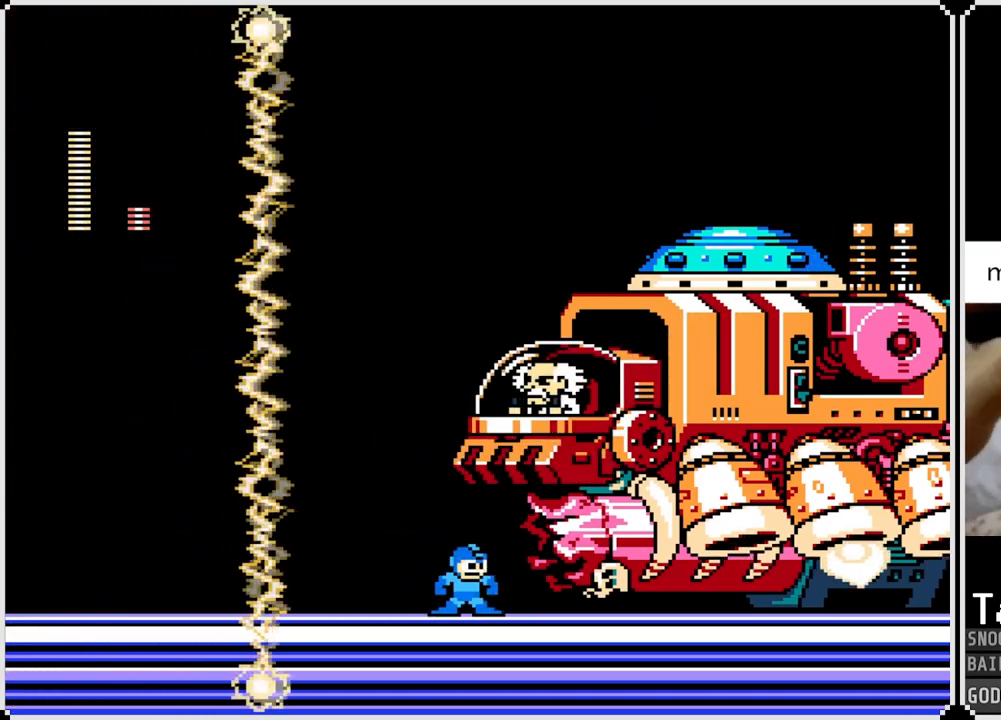
{"buttons": [], "left_stick": "center", "right_stick": "center", "events": [[150, "DPAD_RIGHT", "up"]]}
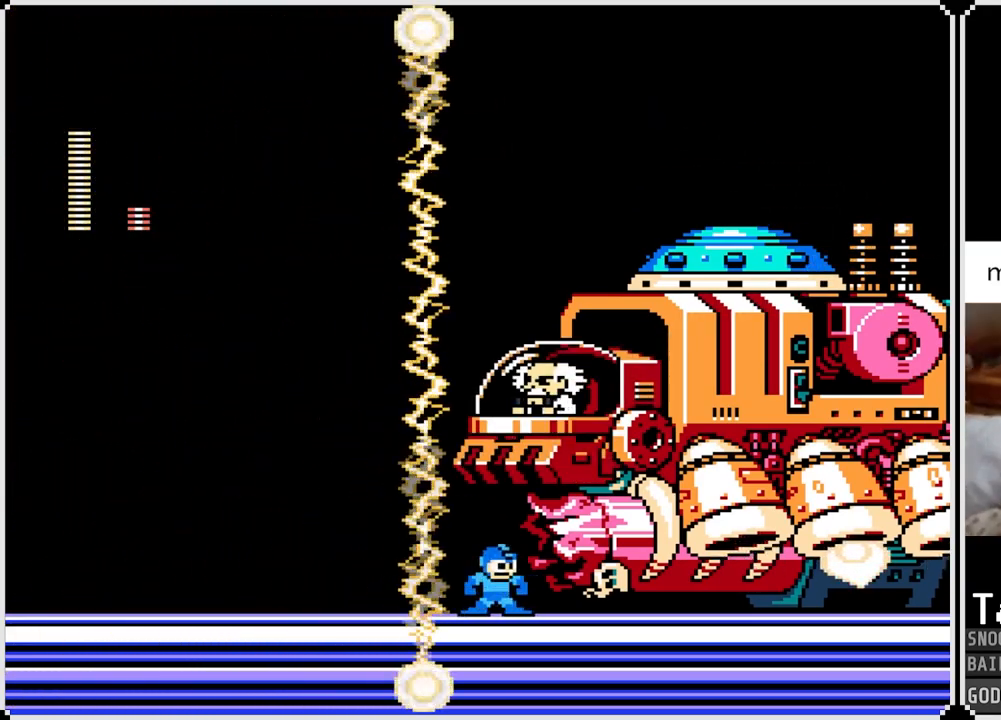
{"buttons": [], "left_stick": "center", "right_stick": "center", "events": []}
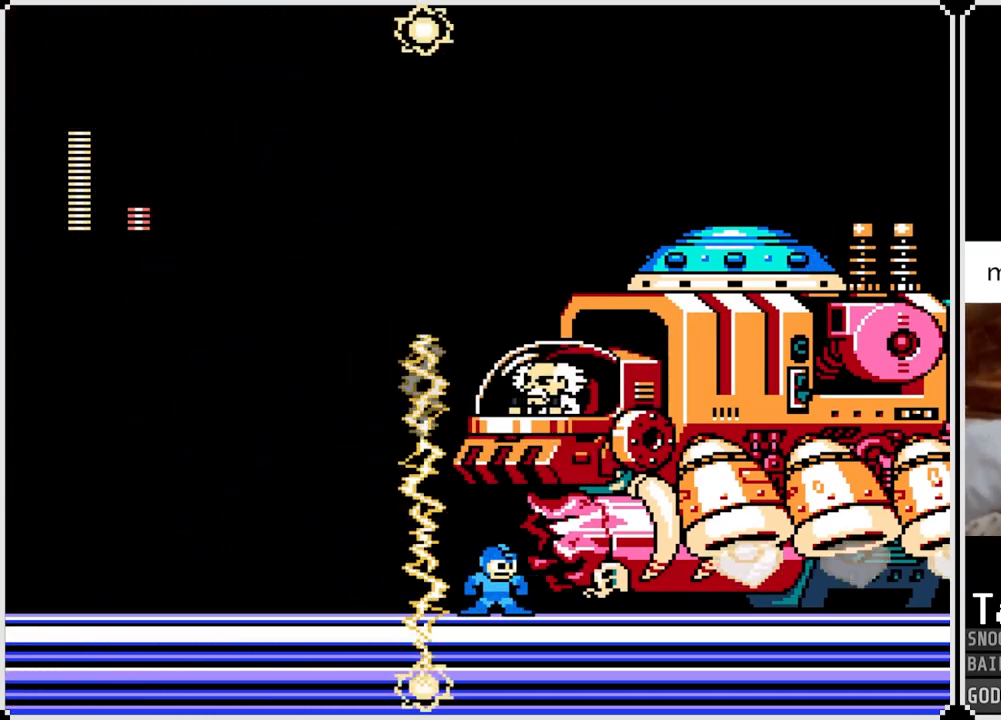
{"buttons": ["CROSS", "DPAD_LEFT"], "left_stick": "center", "right_stick": "center", "events": [[100, "DPAD_LEFT", "down"], [384, "CROSS", "down"]]}
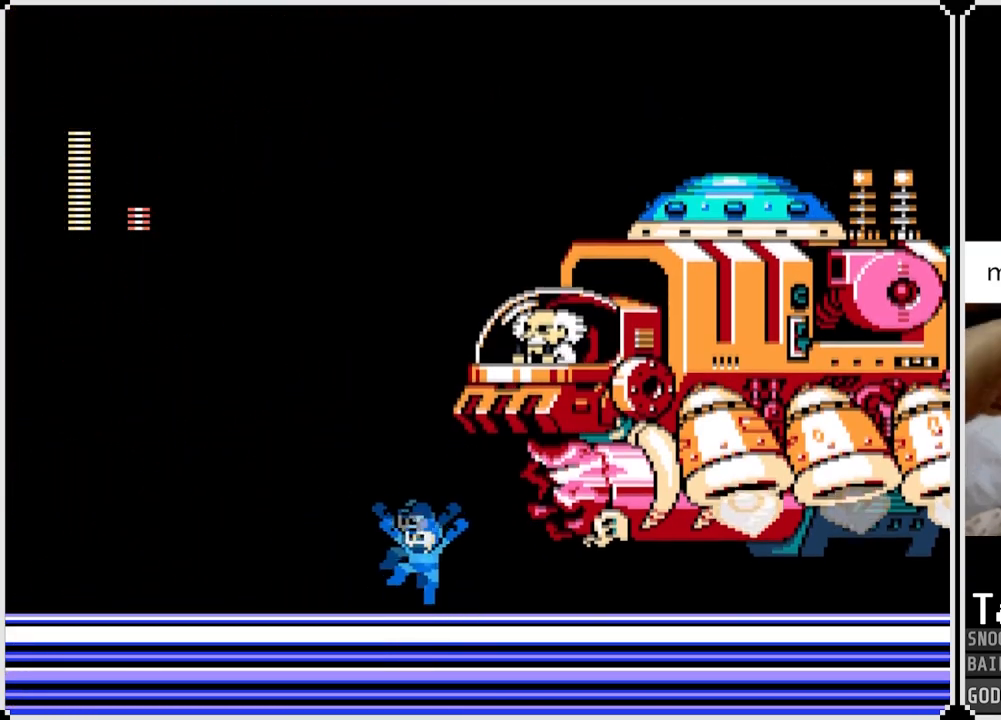
{"buttons": [], "left_stick": "center", "right_stick": "center", "events": [[167, "DPAD_LEFT", "up"], [167, "DPAD_RIGHT", "down"], [183, "SQUARE", "down"], [300, "CROSS", "up"], [300, "SQUARE", "up"], [367, "SQUARE", "down"], [467, "DPAD_RIGHT", "up"], [467, "SQUARE", "up"]]}
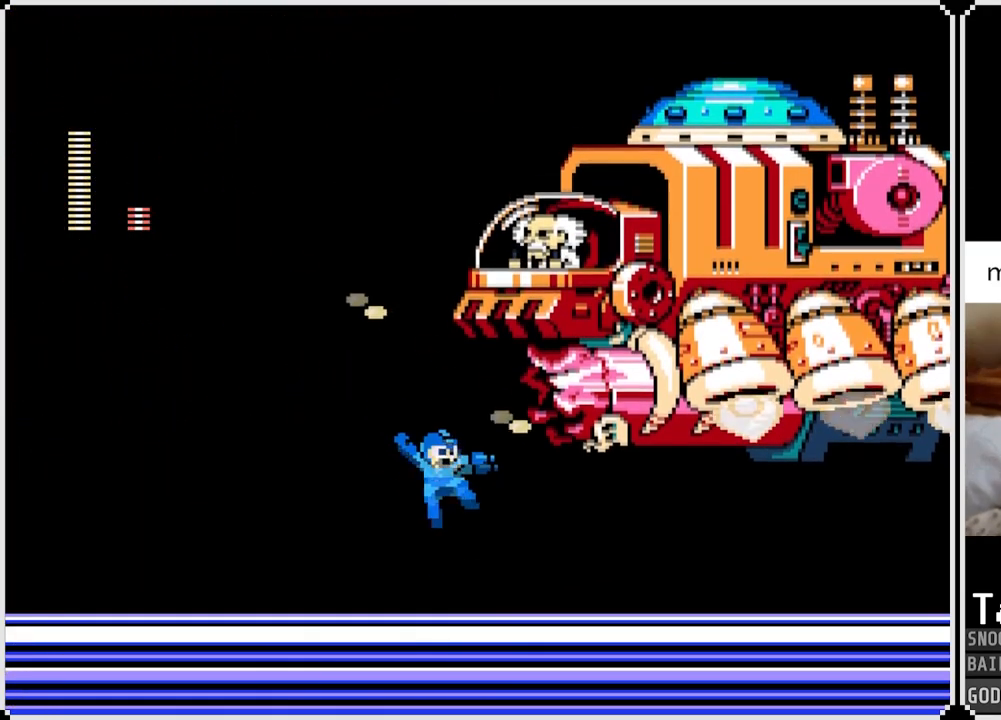
{"buttons": ["DPAD_RIGHT"], "left_stick": "center", "right_stick": "center", "events": [[117, "DPAD_RIGHT", "down"]]}
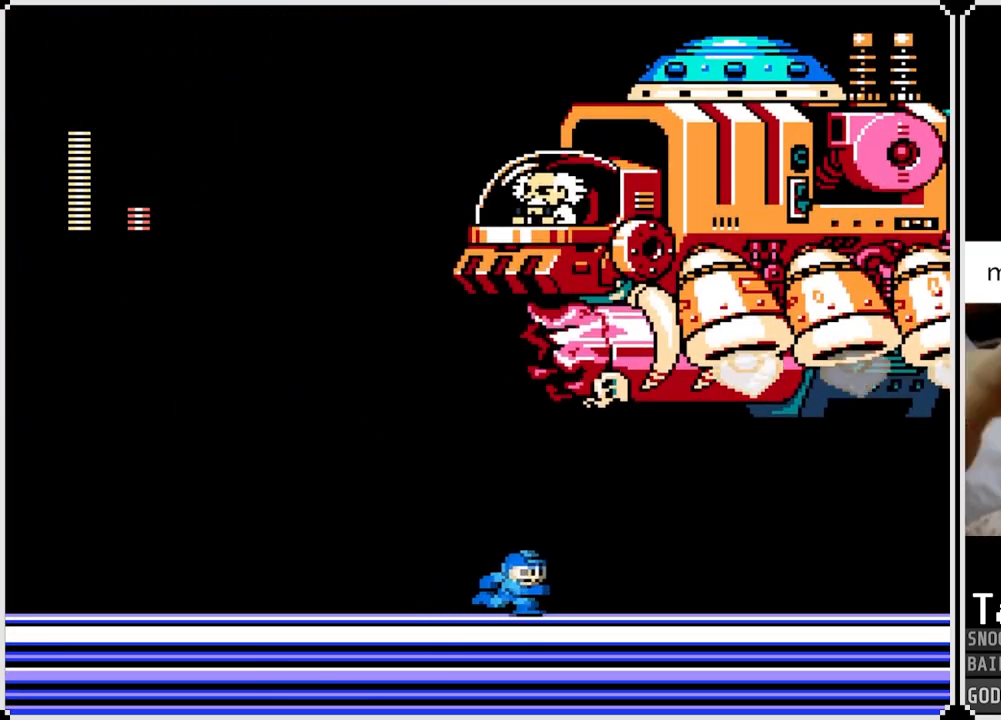
{"buttons": ["SQUARE", "DPAD_RIGHT"], "left_stick": "center", "right_stick": "center", "events": [[484, "SQUARE", "down"]]}
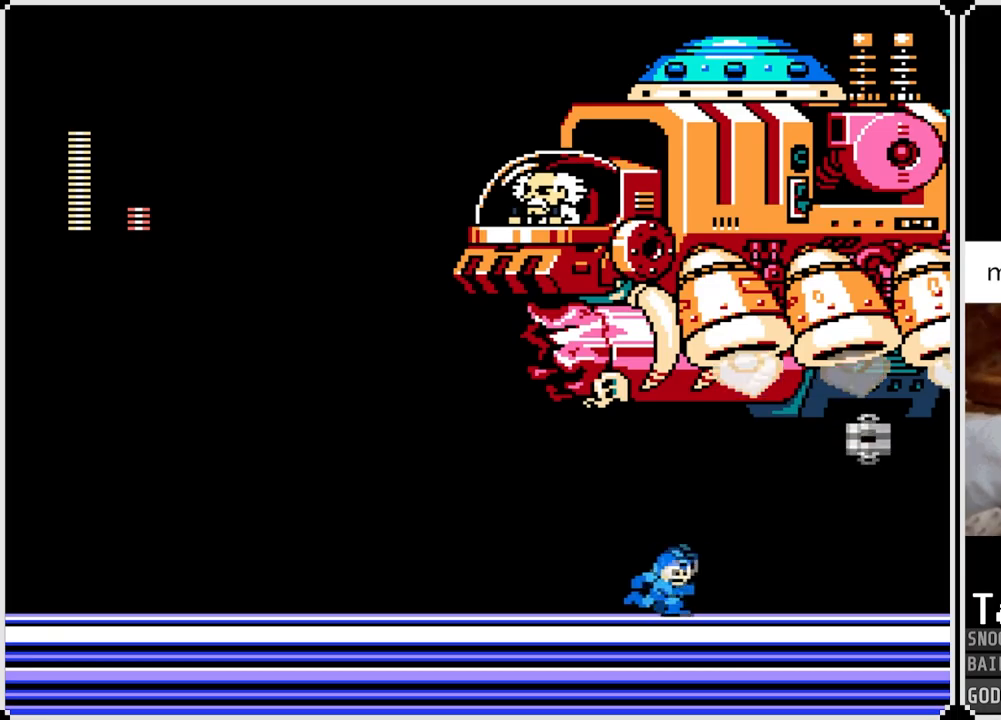
{"buttons": ["DPAD_LEFT"], "left_stick": "center", "right_stick": "center", "events": [[84, "SQUARE", "up"], [167, "SQUARE", "down"], [184, "DPAD_LEFT", "down"], [184, "DPAD_RIGHT", "up"], [267, "SQUARE", "up"], [367, "SQUARE", "down"], [484, "SQUARE", "up"]]}
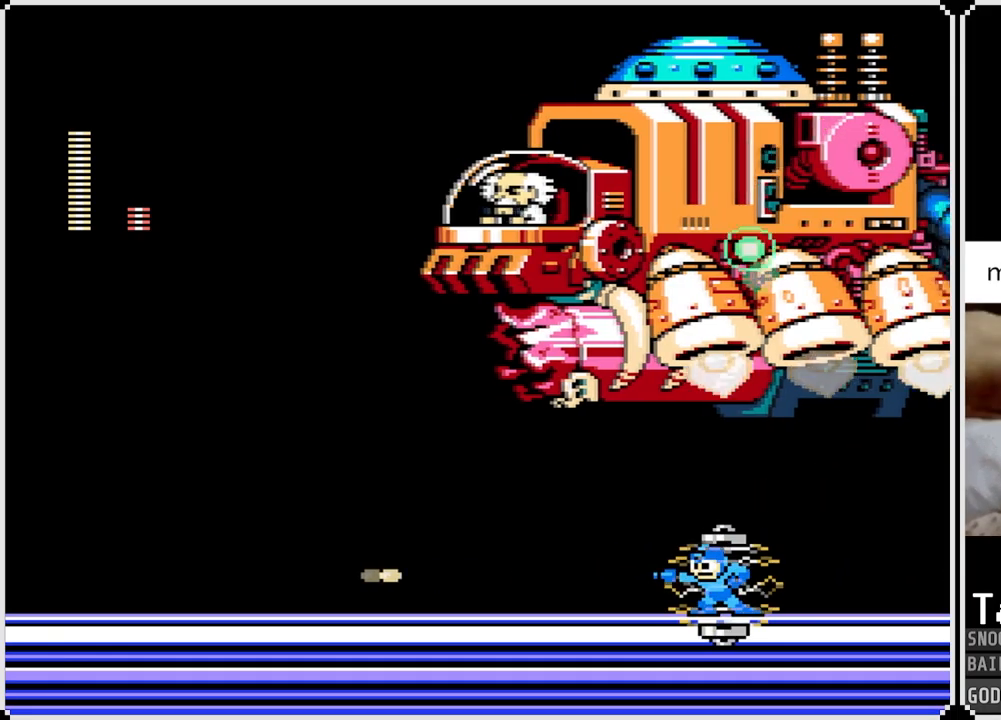
{"buttons": ["DPAD_RIGHT"], "left_stick": "center", "right_stick": "center", "events": [[83, "DPAD_LEFT", "up"], [116, "SQUARE", "down"], [150, "DPAD_RIGHT", "down"], [217, "SQUARE", "up"], [283, "SQUARE", "down"], [367, "SQUARE", "up"], [433, "SQUARE", "down"], [484, "SQUARE", "up"]]}
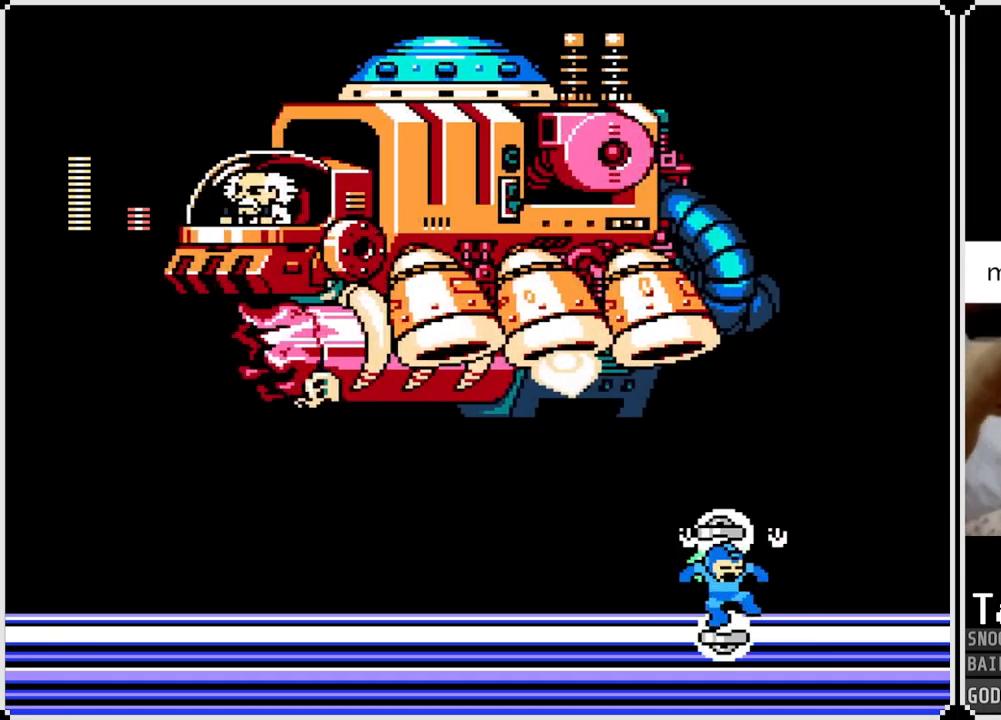
{"buttons": ["DPAD_RIGHT"], "left_stick": "center", "right_stick": "center", "events": [[67, "SQUARE", "down"], [184, "SQUARE", "up"]]}
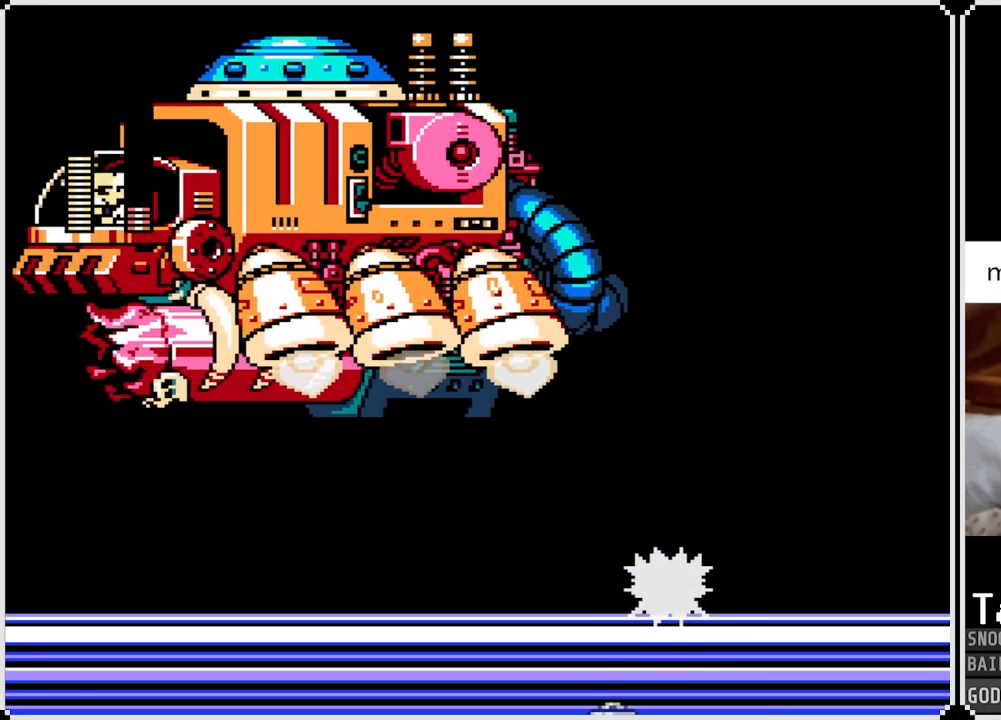
{"buttons": ["DPAD_LEFT"], "left_stick": "center", "right_stick": "center", "events": [[350, "SQUARE", "down"], [450, "DPAD_RIGHT", "up"], [450, "SQUARE", "up"], [484, "DPAD_LEFT", "down"]]}
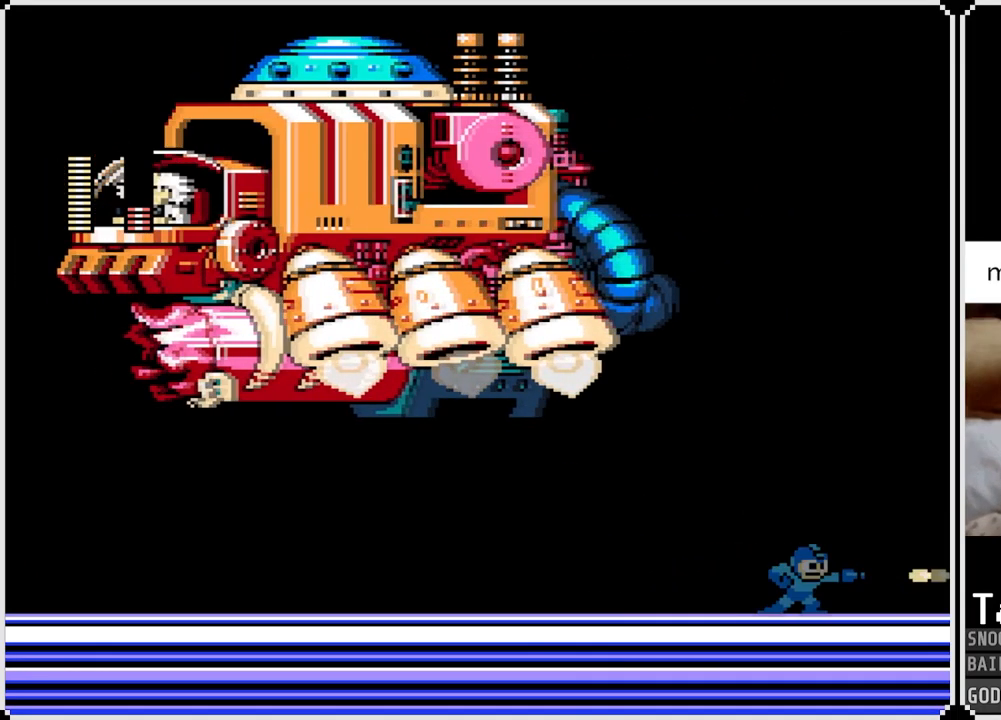
{"buttons": ["DPAD_LEFT"], "left_stick": "center", "right_stick": "center", "events": [[67, "SQUARE", "down"], [184, "SQUARE", "up"], [250, "SQUARE", "down"], [351, "SQUARE", "up"]]}
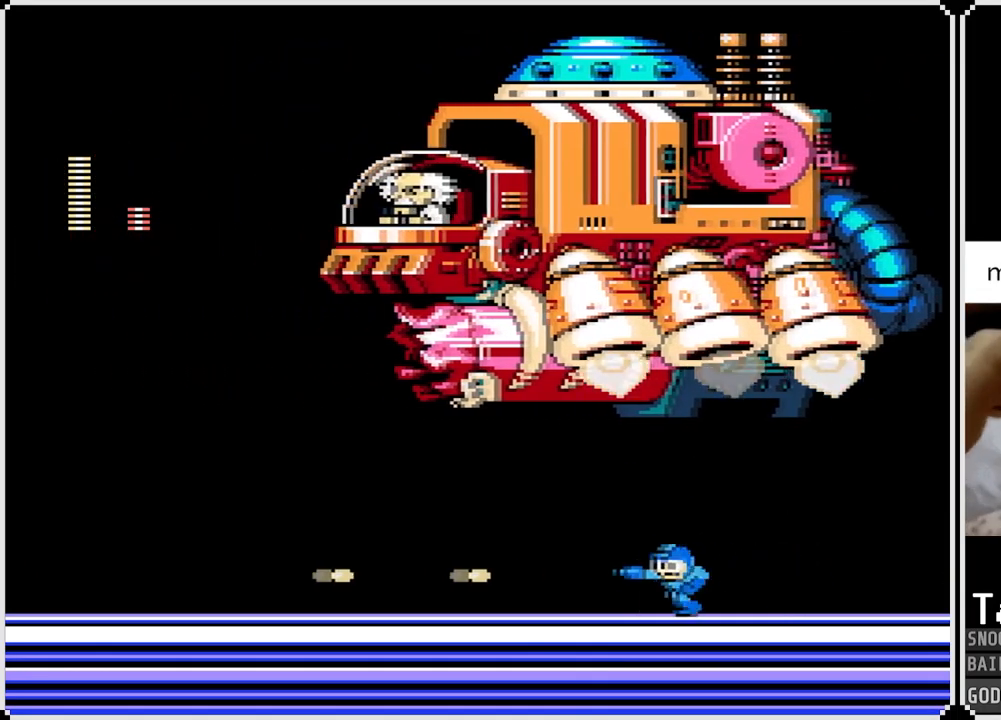
{"buttons": ["SQUARE", "DPAD_RIGHT"], "left_stick": "center", "right_stick": "center", "events": [[150, "DPAD_LEFT", "up"], [167, "DPAD_RIGHT", "down"], [283, "SQUARE", "down"], [383, "SQUARE", "up"], [467, "SQUARE", "down"]]}
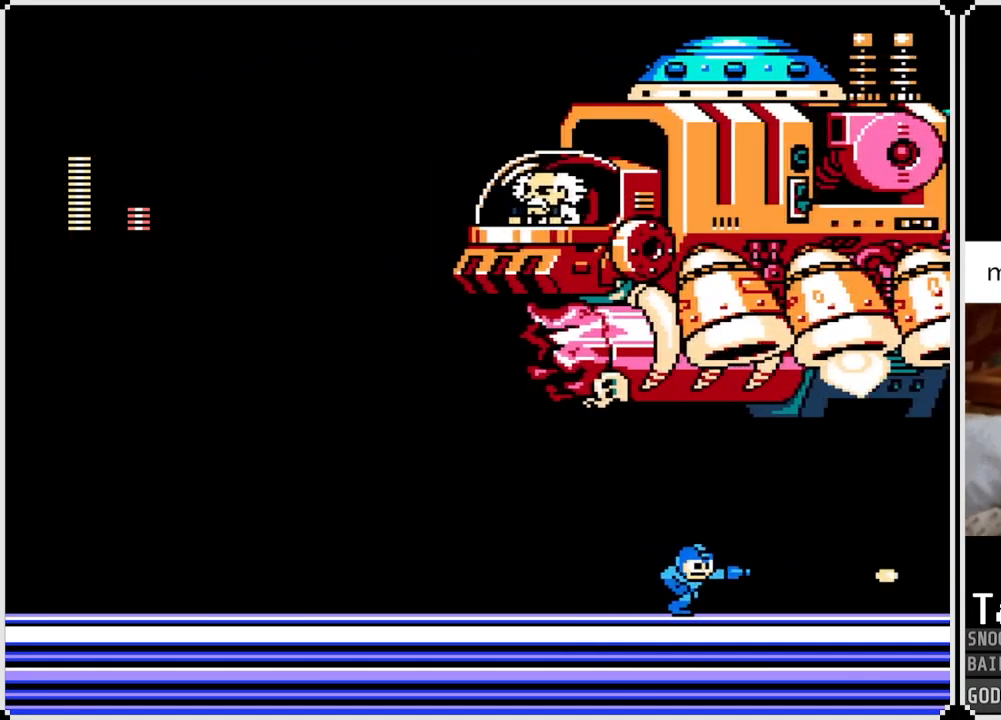
{"buttons": ["DPAD_LEFT"], "left_stick": "center", "right_stick": "center", "events": [[50, "SQUARE", "up"], [200, "SQUARE", "down"], [301, "SQUARE", "up"], [484, "DPAD_LEFT", "down"], [484, "DPAD_RIGHT", "up"]]}
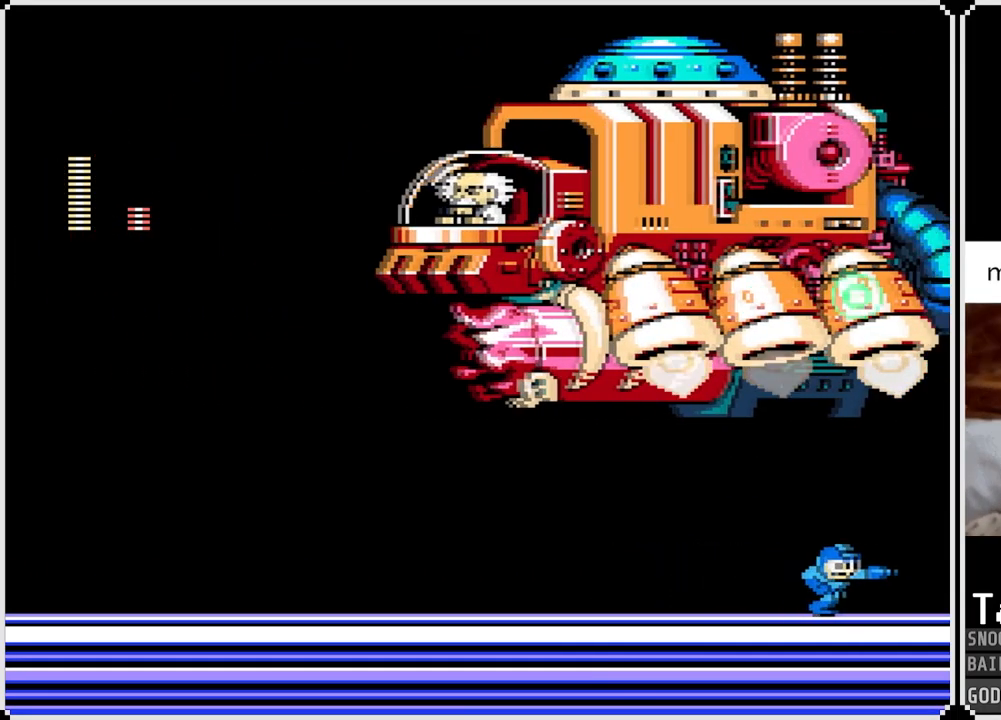
{"buttons": ["SQUARE", "DPAD_RIGHT"], "left_stick": "center", "right_stick": "center", "events": [[133, "DPAD_LEFT", "up"], [133, "DPAD_RIGHT", "down"], [167, "SQUARE", "down"], [250, "SQUARE", "up"], [484, "SQUARE", "down"]]}
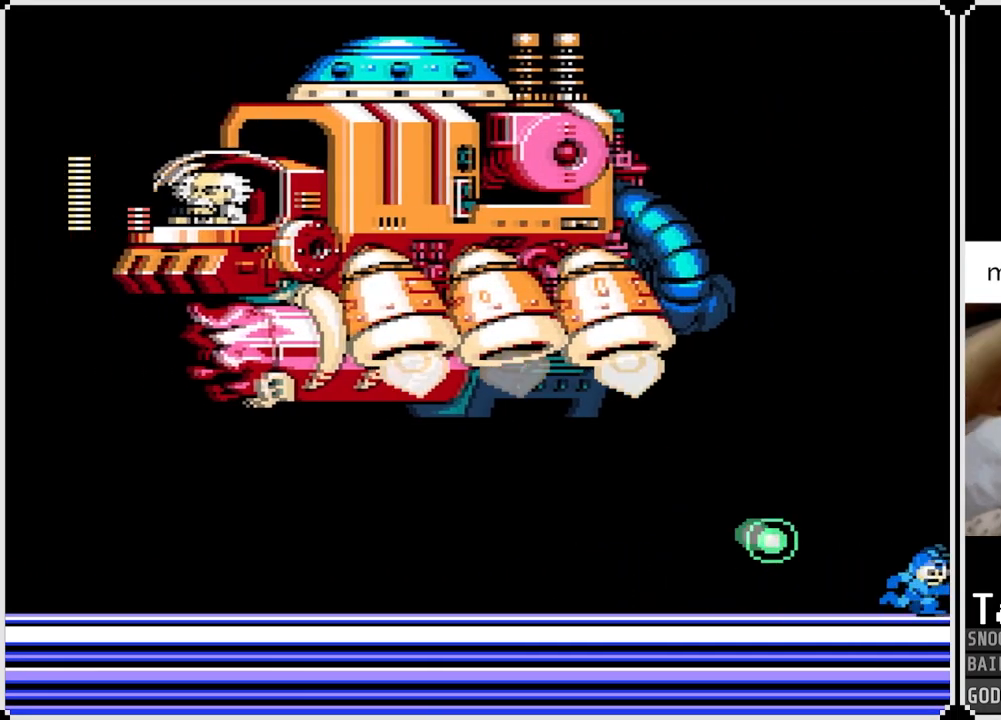
{"buttons": ["SQUARE", "DPAD_LEFT"], "left_stick": "center", "right_stick": "center", "events": [[50, "DPAD_RIGHT", "up"], [67, "DPAD_LEFT", "down"], [100, "SQUARE", "up"], [300, "SQUARE", "down"], [384, "SQUARE", "up"], [501, "SQUARE", "down"]]}
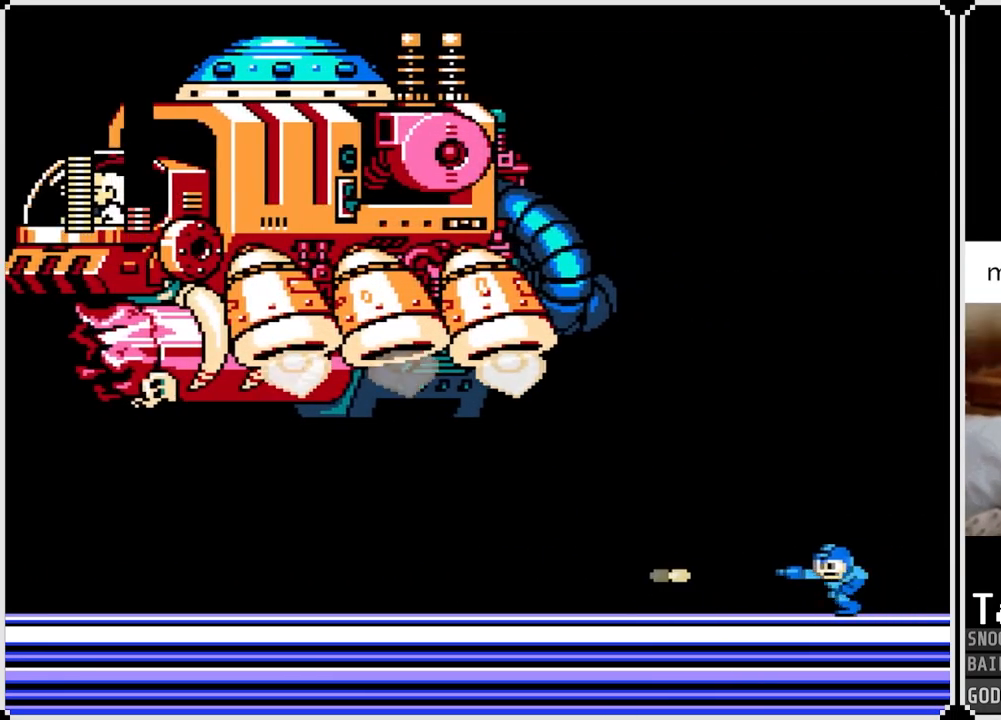
{"buttons": ["DPAD_RIGHT"], "left_stick": "center", "right_stick": "center", "events": [[83, "SQUARE", "up"], [350, "SQUARE", "down"], [400, "DPAD_LEFT", "up"], [400, "DPAD_RIGHT", "down"], [450, "SQUARE", "up"]]}
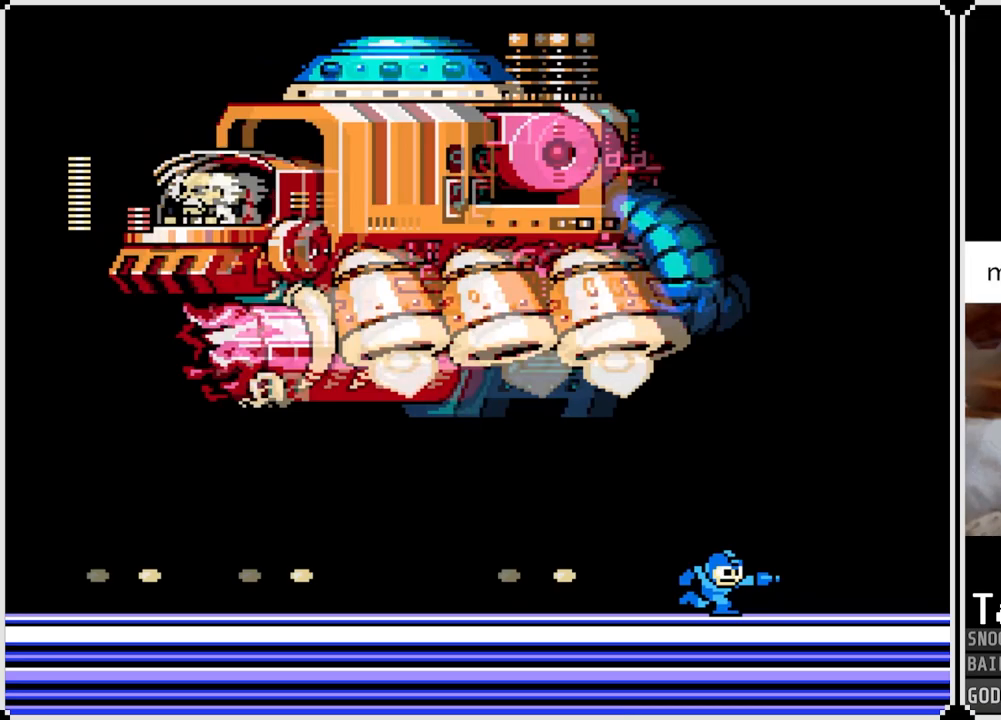
{"buttons": ["DPAD_LEFT"], "left_stick": "center", "right_stick": "center", "events": [[401, "DPAD_RIGHT", "up"], [417, "DPAD_LEFT", "down"]]}
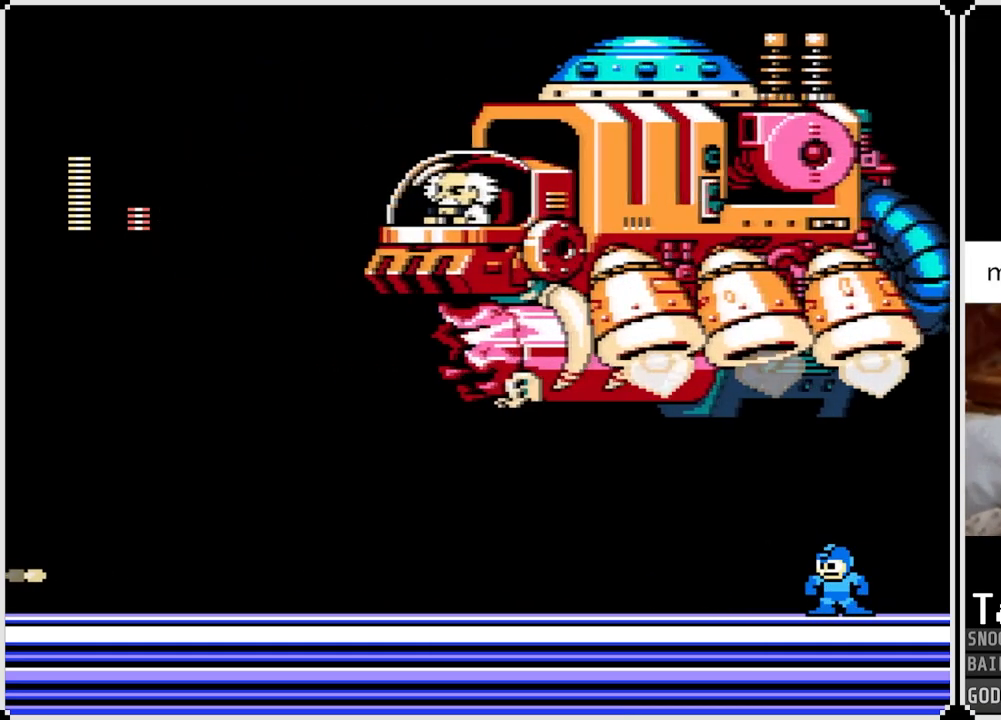
{"buttons": ["DPAD_LEFT"], "left_stick": "center", "right_stick": "center", "events": [[16, "SQUARE", "down"], [116, "SQUARE", "up"]]}
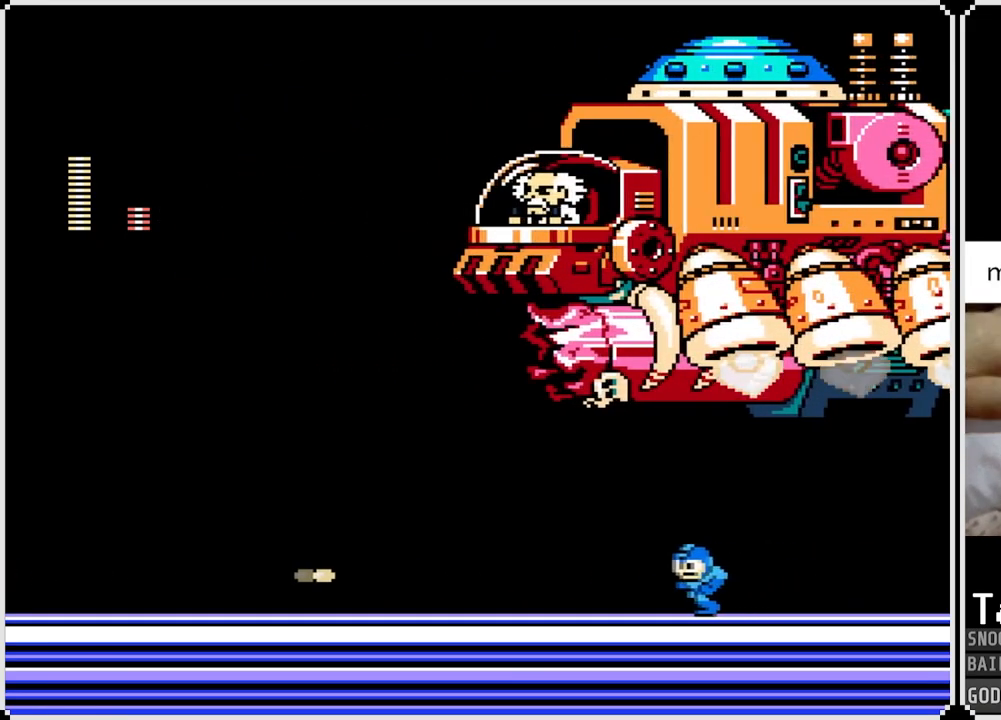
{"buttons": ["DPAD_RIGHT"], "left_stick": "center", "right_stick": "center", "events": [[150, "DPAD_RIGHT", "down"], [167, "DPAD_LEFT", "up"], [334, "DPAD_RIGHT", "up"], [351, "DPAD_LEFT", "down"], [467, "DPAD_RIGHT", "down"], [484, "DPAD_LEFT", "up"]]}
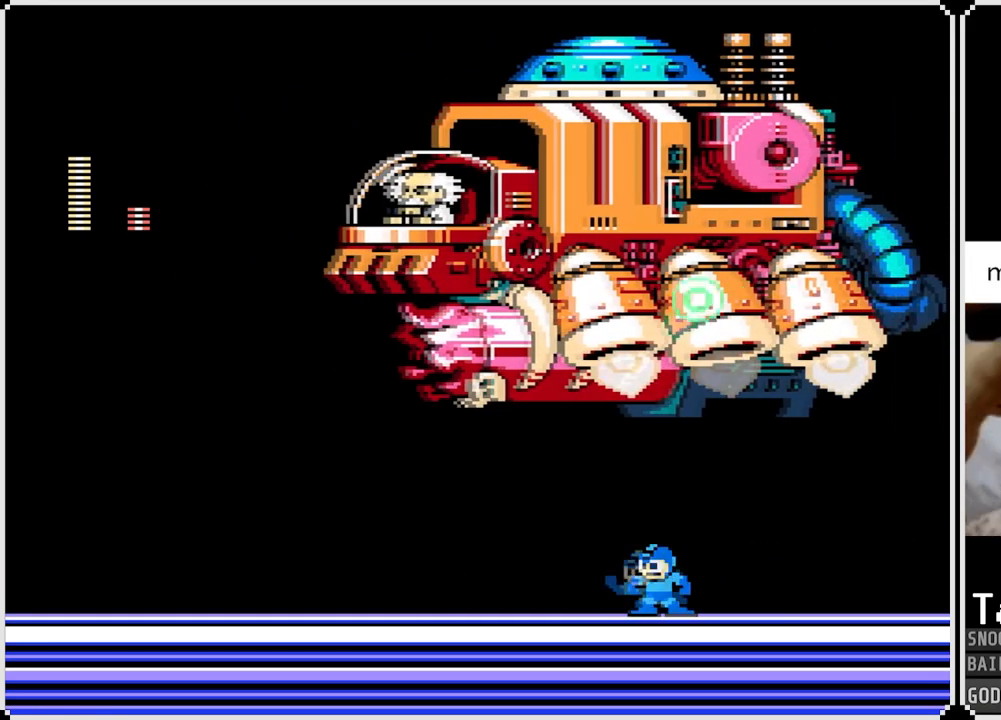
{"buttons": ["DPAD_RIGHT"], "left_stick": "center", "right_stick": "center", "events": []}